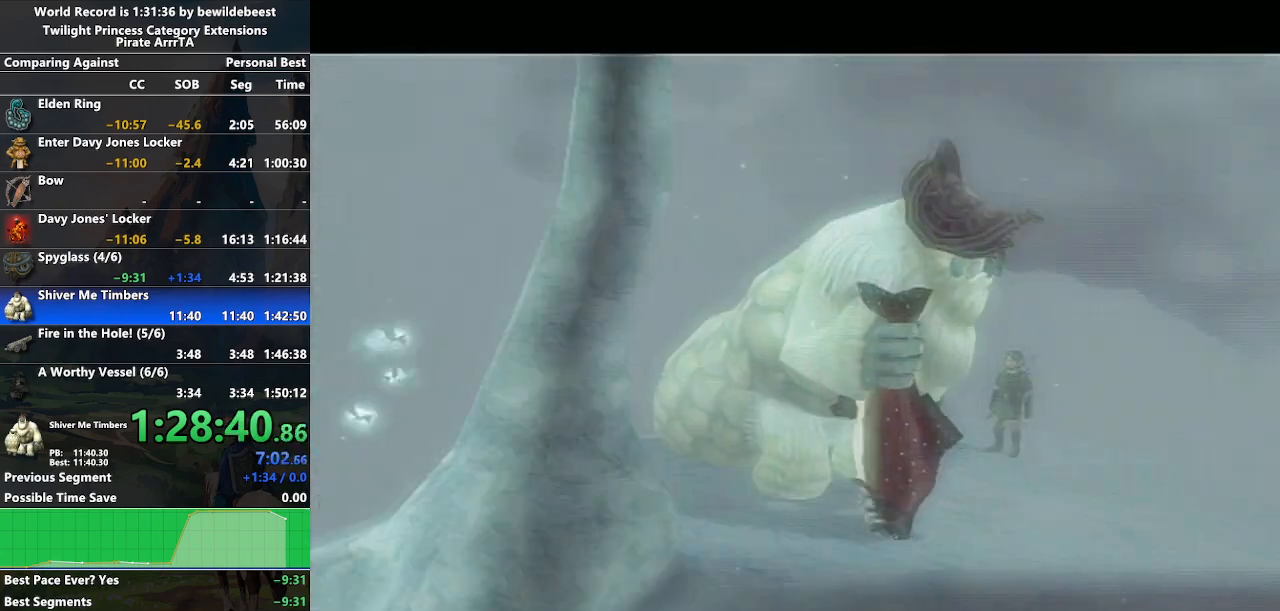
Gameplay with a controller (Nintendo layout); each line is a JSON object with the inputs held at the frame after it. "events" lists button and stick changes between this image and that frame as [ms after this image, input, new state], when the widget could be followed in between. Not read: L3 R3.
{"buttons": [], "left_stick": "center", "right_stick": "center", "events": [[17, "A", "up"], [33, "B", "down"], [117, "A", "down"], [167, "A", "up"], [200, "B", "up"]]}
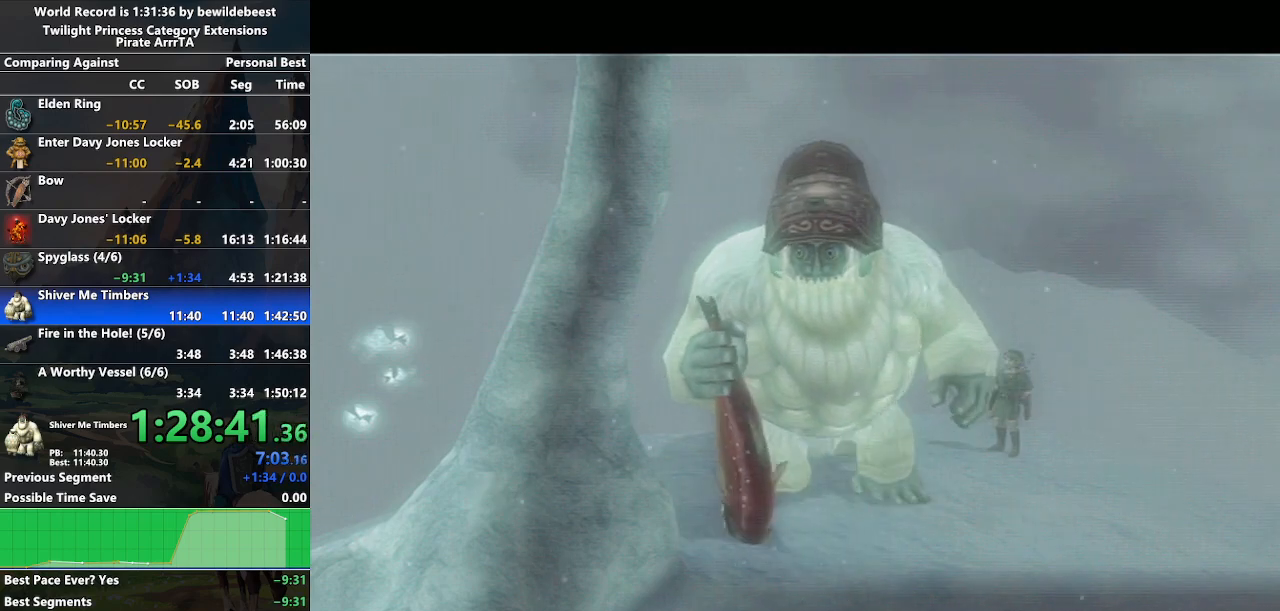
{"buttons": [], "left_stick": "center", "right_stick": "center", "events": []}
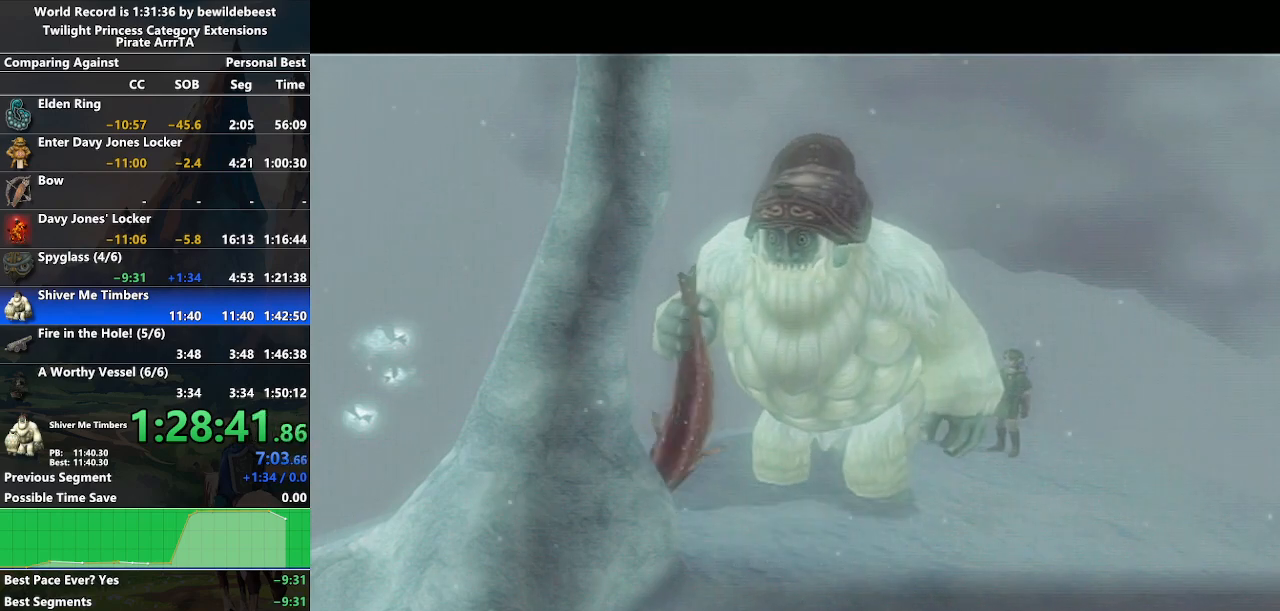
{"buttons": [], "left_stick": "center", "right_stick": "center", "events": []}
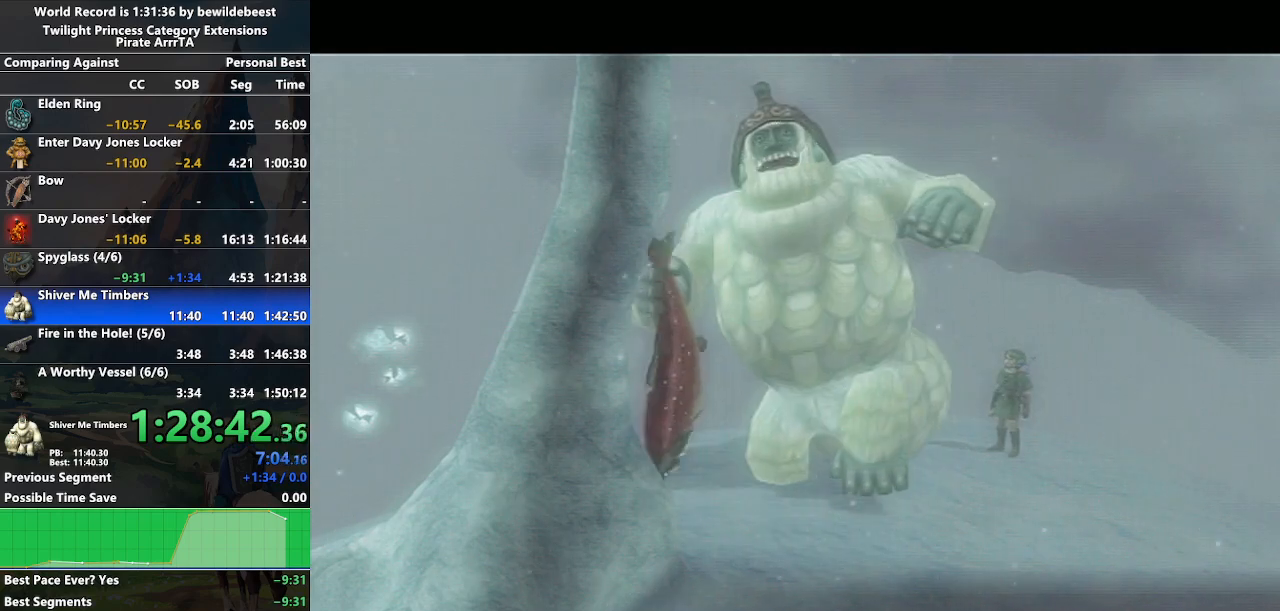
{"buttons": [], "left_stick": "center", "right_stick": "center", "events": []}
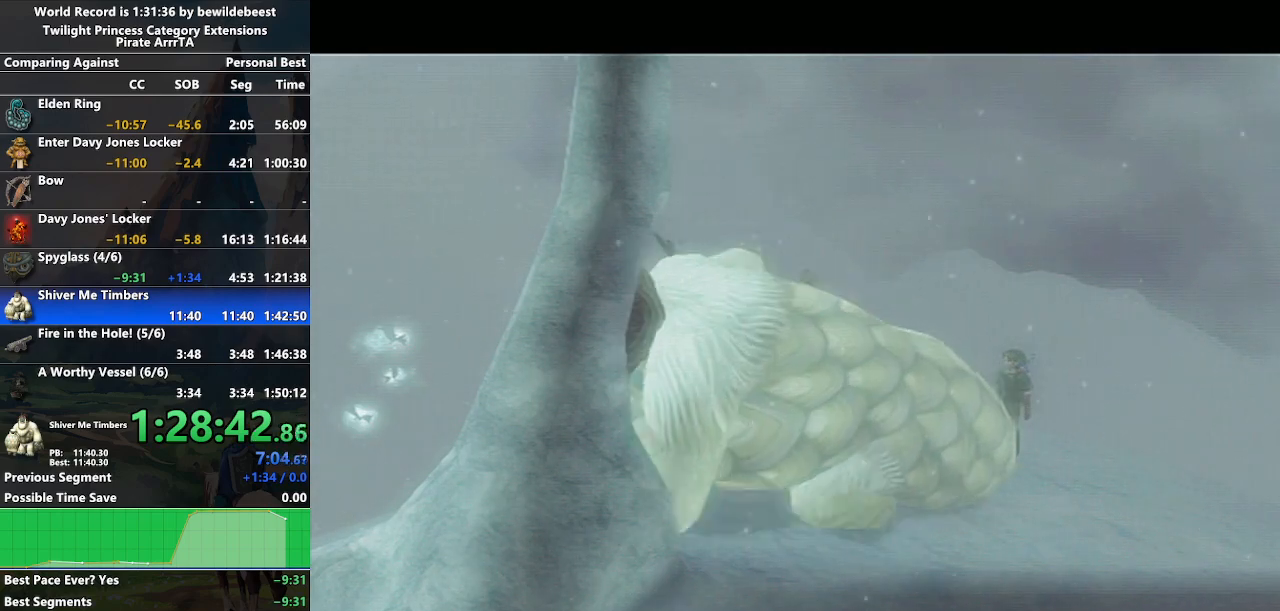
{"buttons": [], "left_stick": "center", "right_stick": "center", "events": []}
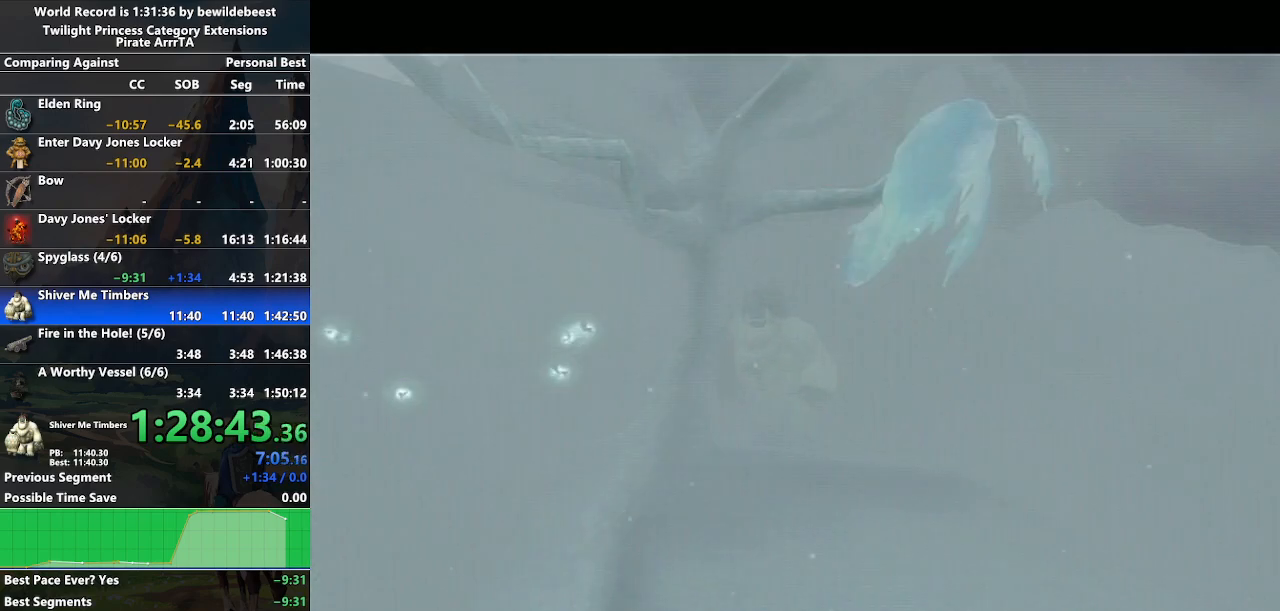
{"buttons": [], "left_stick": "center", "right_stick": "center", "events": []}
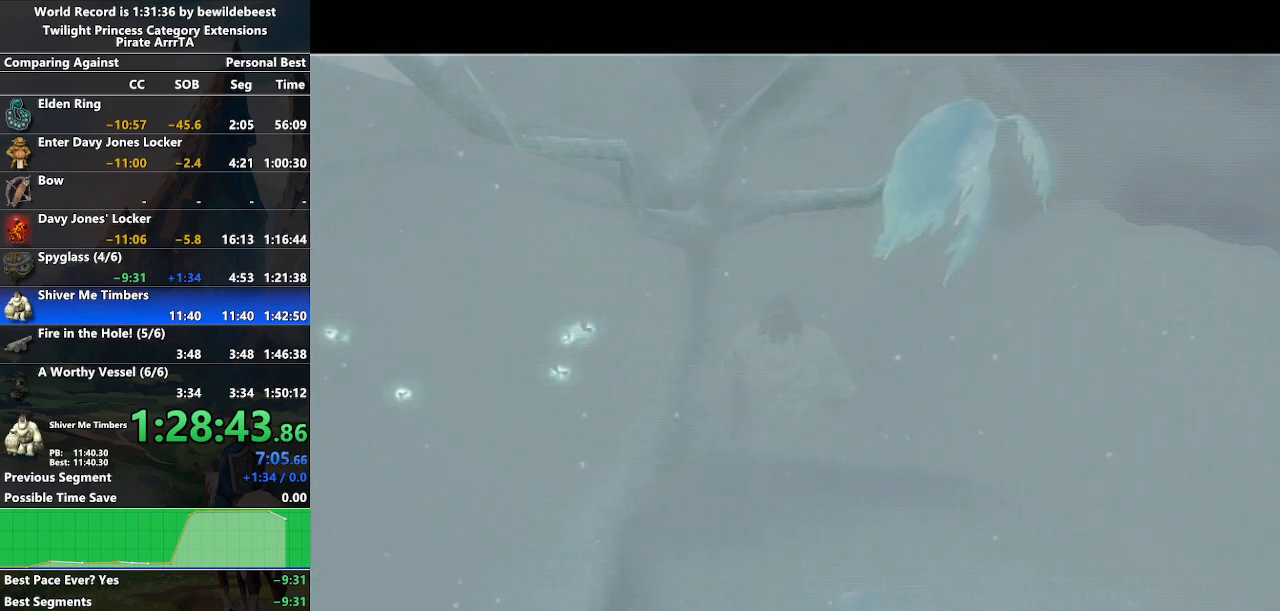
{"buttons": [], "left_stick": "center", "right_stick": "center", "events": []}
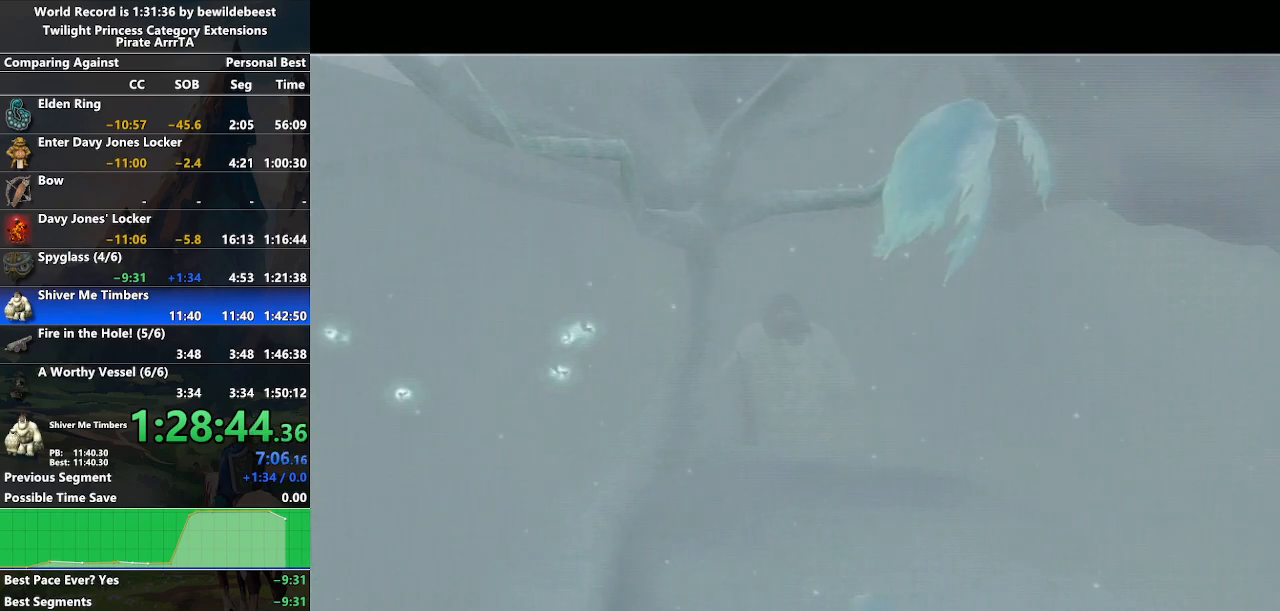
{"buttons": [], "left_stick": "center", "right_stick": "center", "events": []}
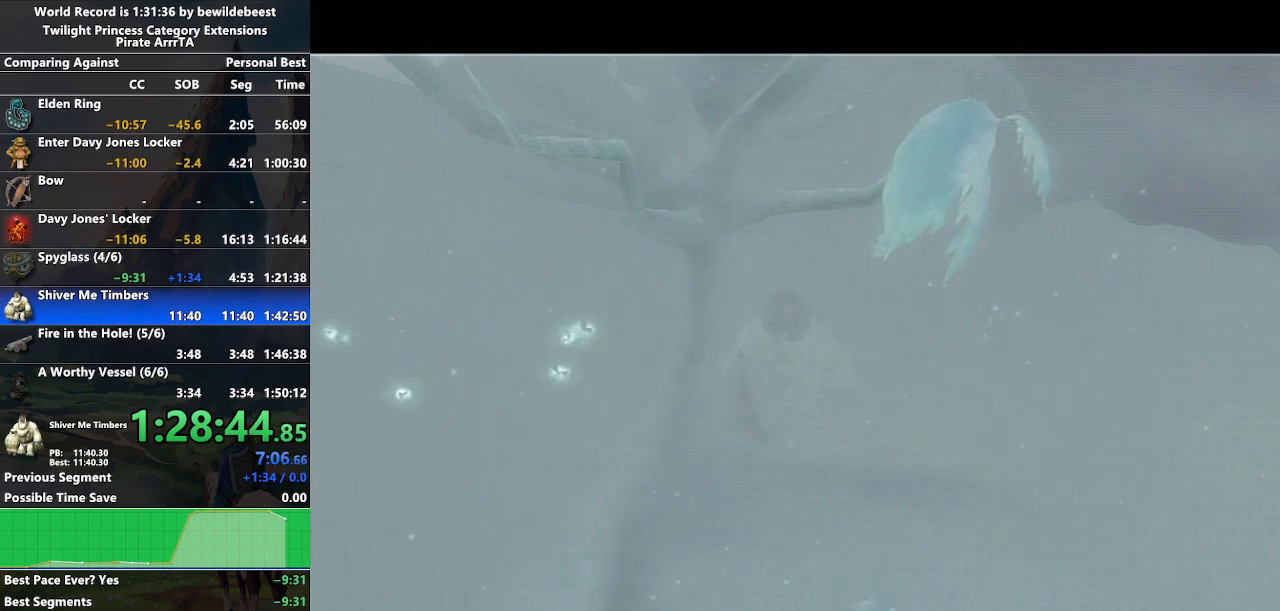
{"buttons": ["A"], "left_stick": "center", "right_stick": "center", "events": [[483, "A", "down"]]}
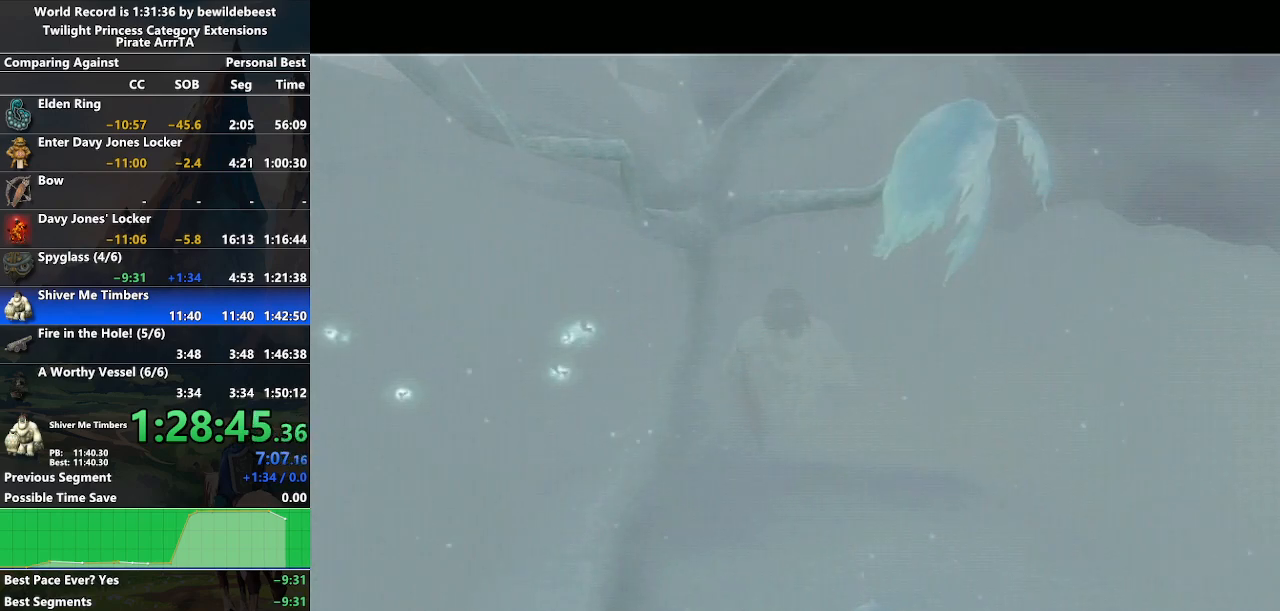
{"buttons": [], "left_stick": "left", "right_stick": "center", "events": [[33, "A", "up"], [483, "left_stick", "left"]]}
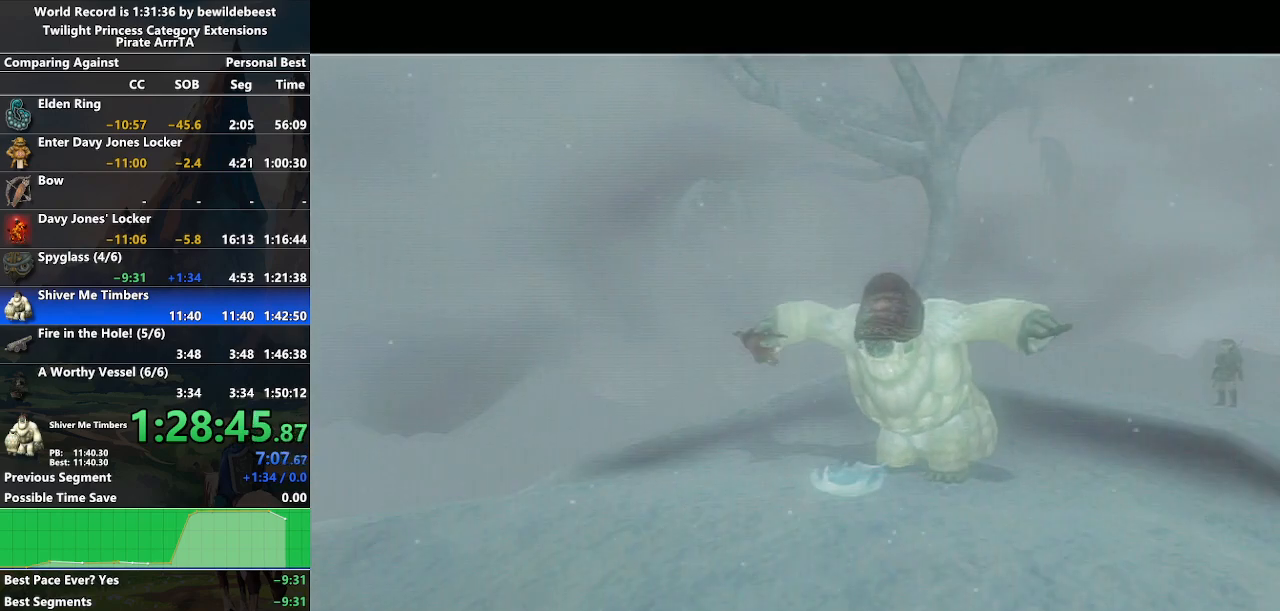
{"buttons": [], "left_stick": "down", "right_stick": "center", "events": [[67, "left_stick", "down-left"], [267, "left_stick", "down"]]}
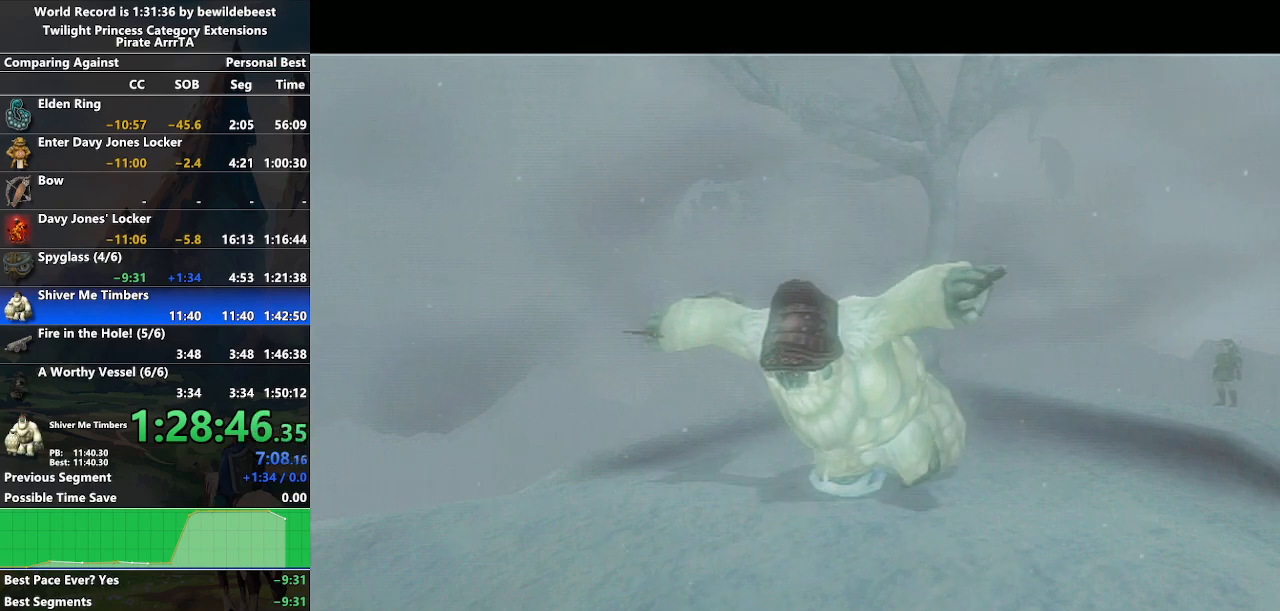
{"buttons": [], "left_stick": "center", "right_stick": "center", "events": [[33, "left_stick", "center"]]}
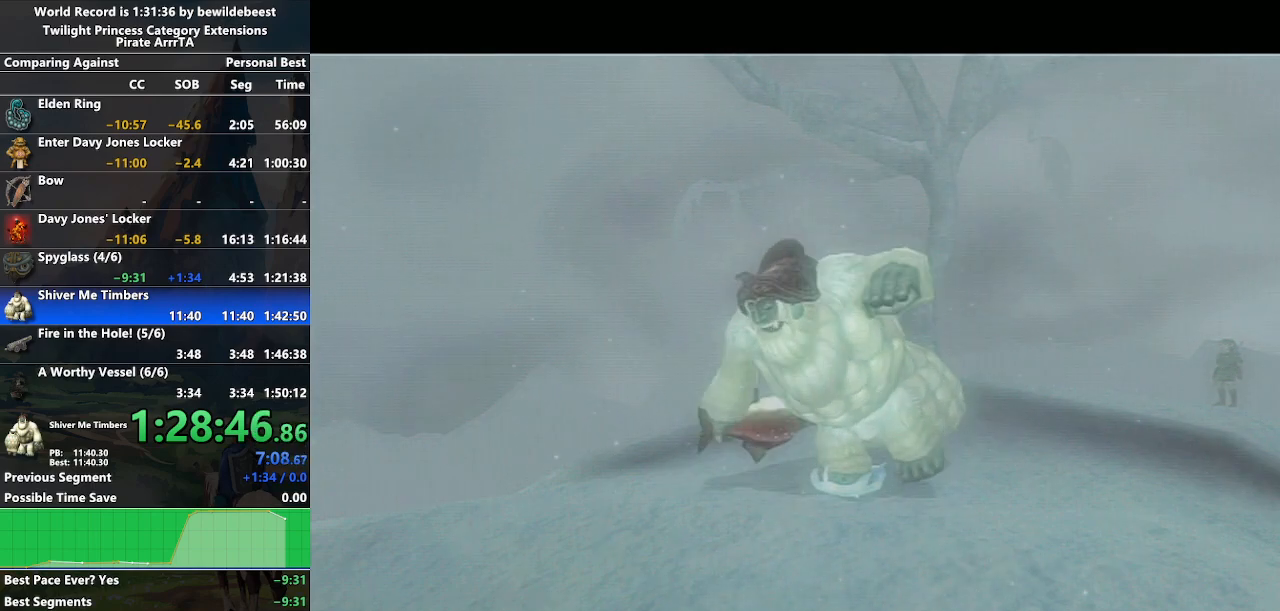
{"buttons": [], "left_stick": "center", "right_stick": "center", "events": []}
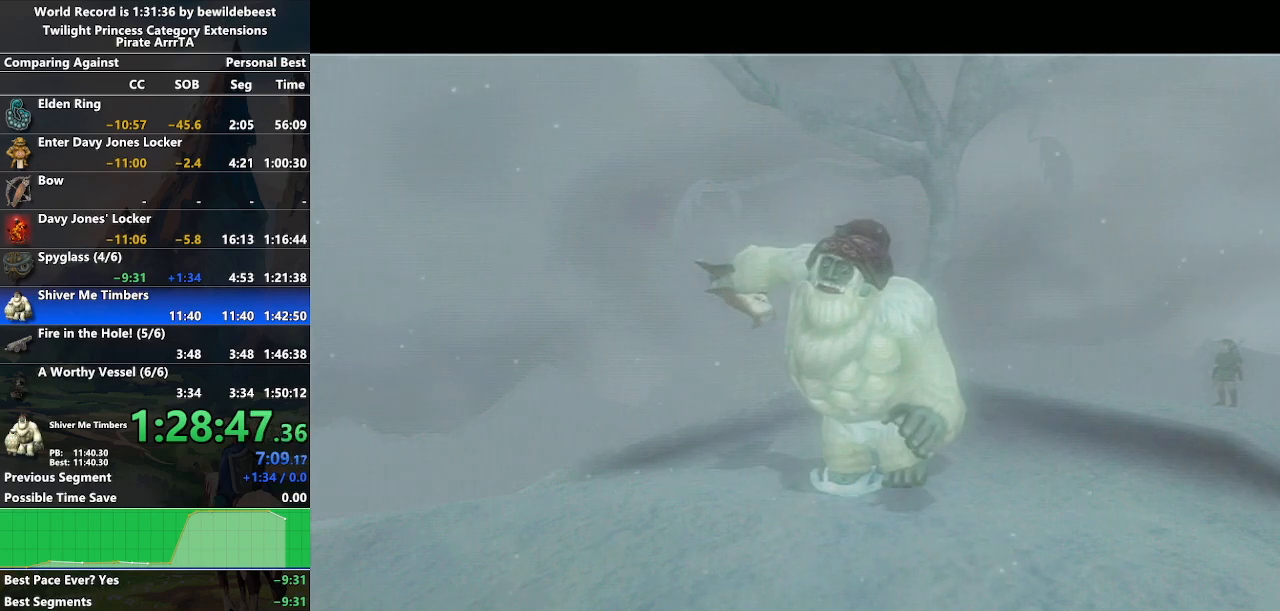
{"buttons": [], "left_stick": "center", "right_stick": "center", "events": []}
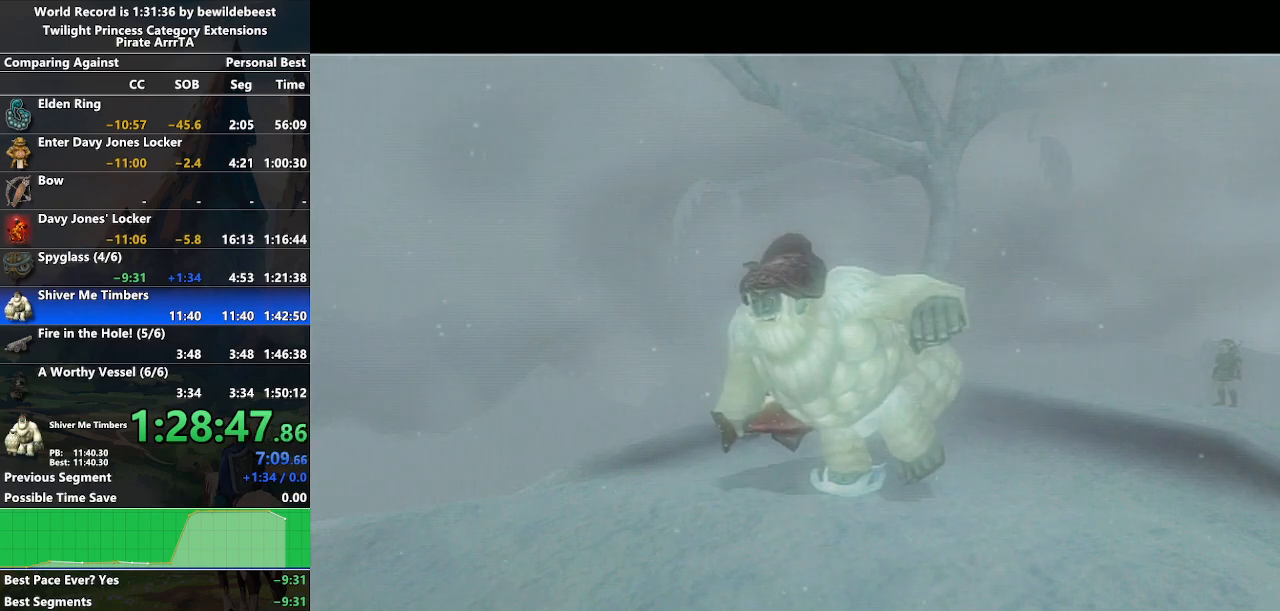
{"buttons": [], "left_stick": "center", "right_stick": "center", "events": []}
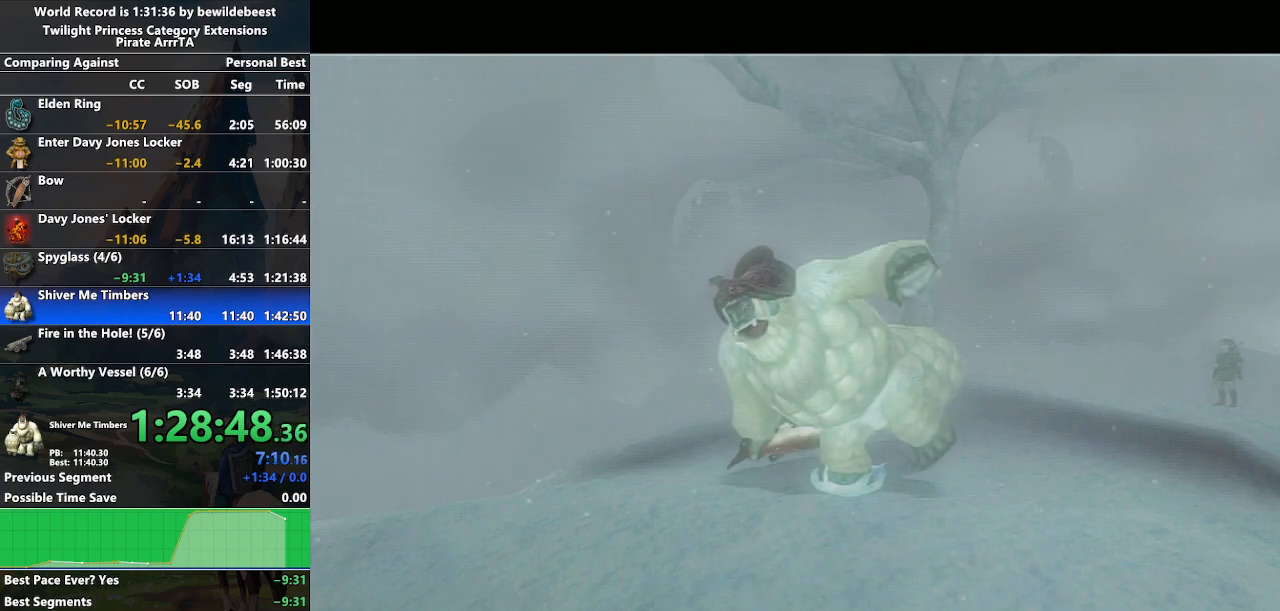
{"buttons": [], "left_stick": "center", "right_stick": "center", "events": []}
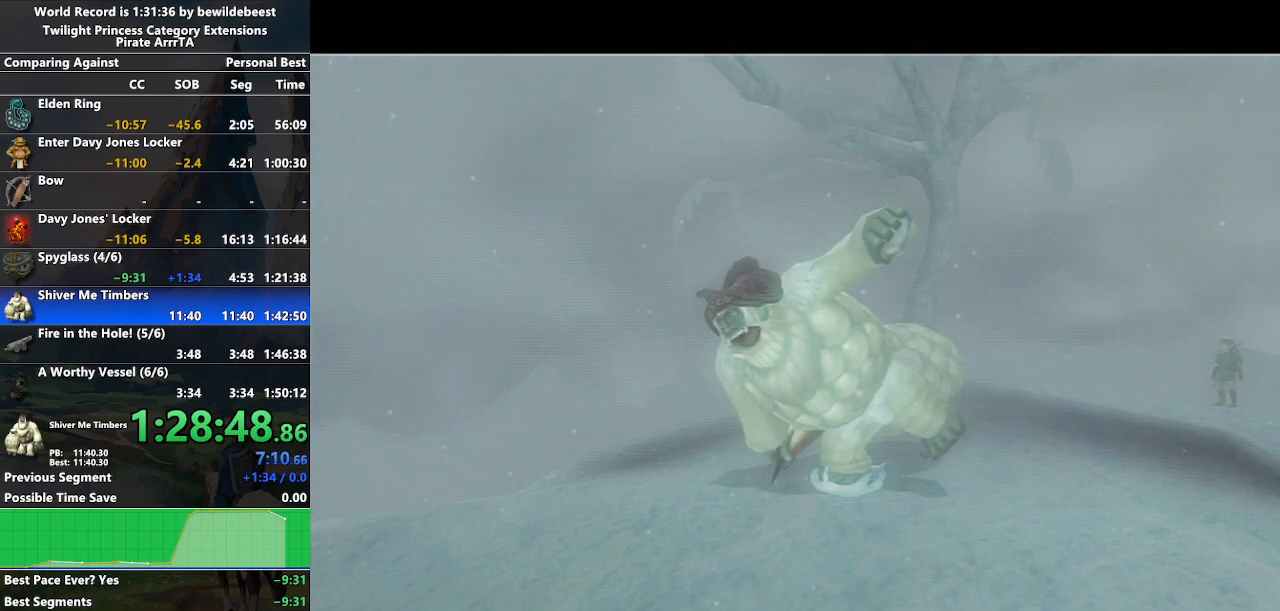
{"buttons": [], "left_stick": "center", "right_stick": "center", "events": []}
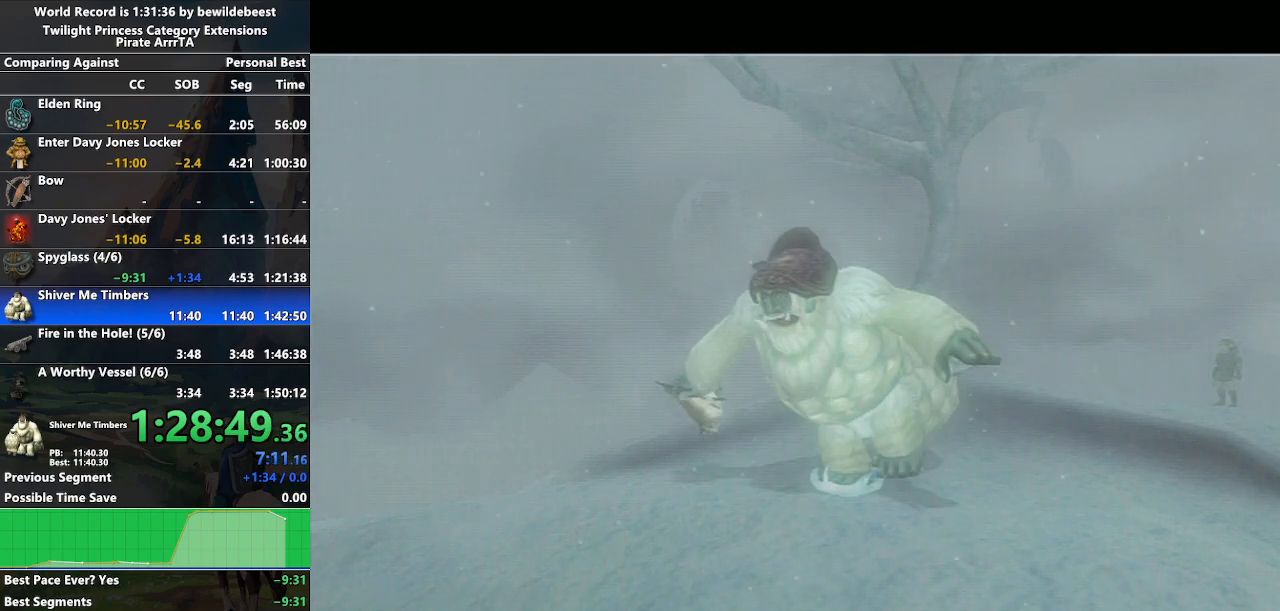
{"buttons": [], "left_stick": "center", "right_stick": "center", "events": []}
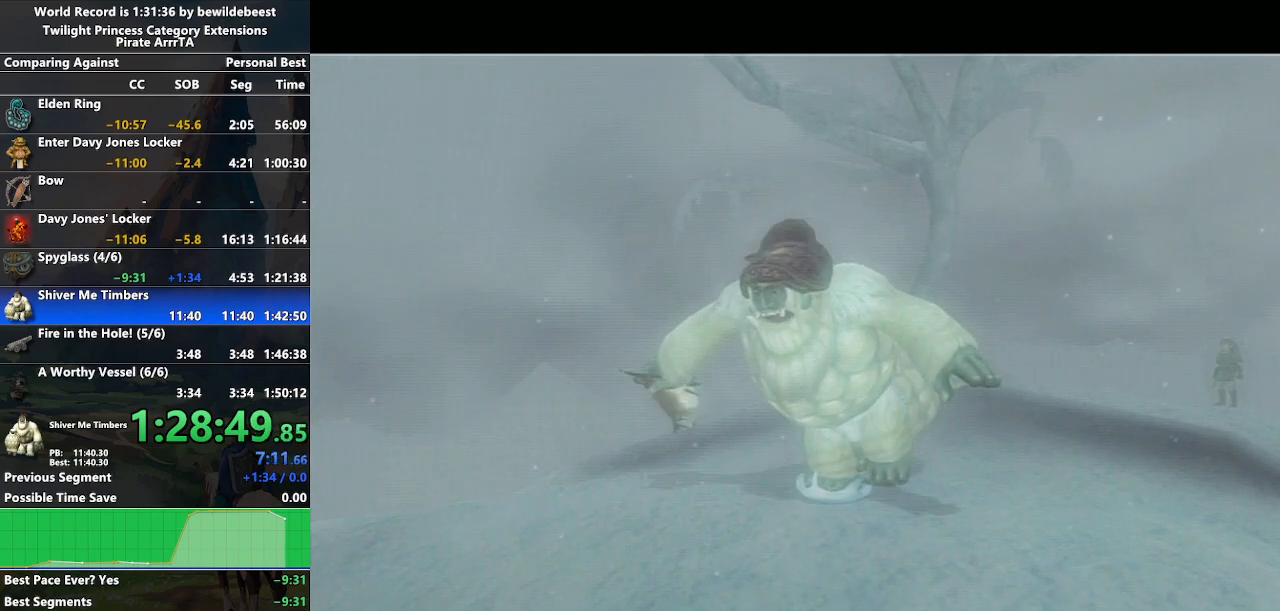
{"buttons": [], "left_stick": "center", "right_stick": "center", "events": []}
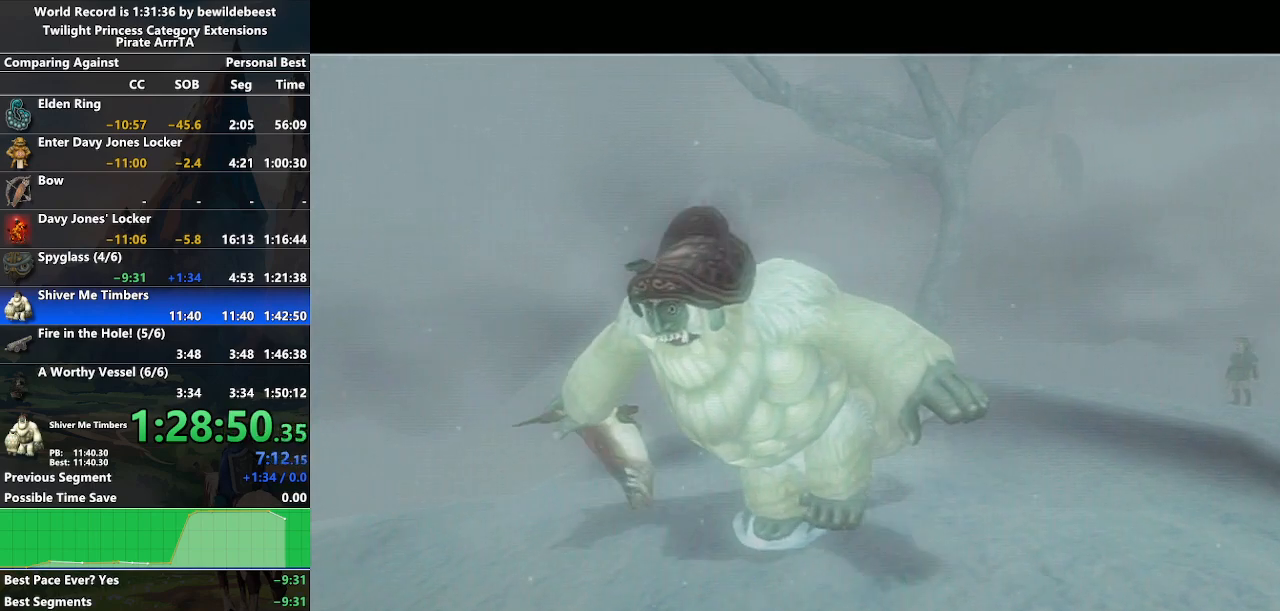
{"buttons": [], "left_stick": "center", "right_stick": "center", "events": []}
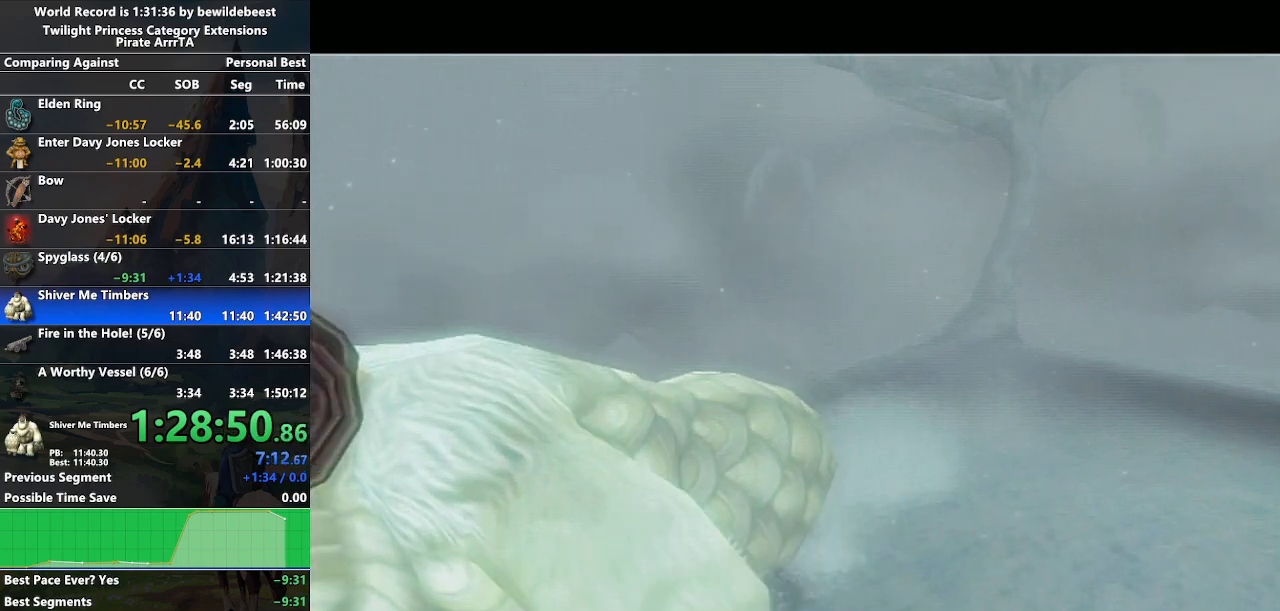
{"buttons": [], "left_stick": "center", "right_stick": "center", "events": []}
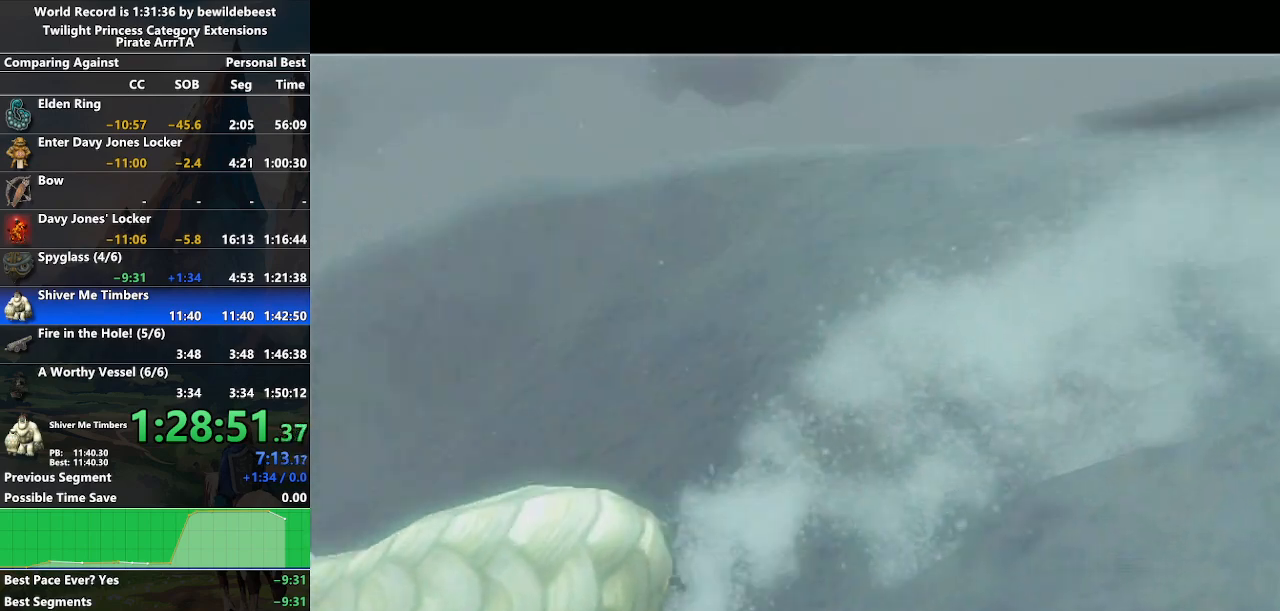
{"buttons": [], "left_stick": "center", "right_stick": "center", "events": []}
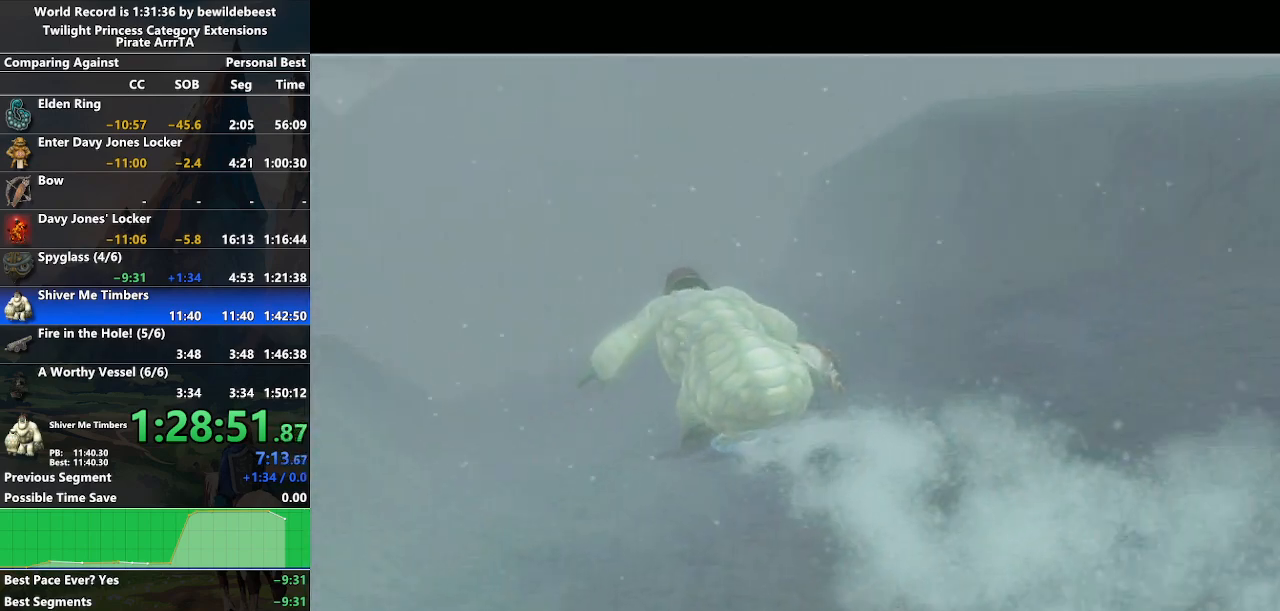
{"buttons": [], "left_stick": "center", "right_stick": "right", "events": [[133, "right_stick", "right"]]}
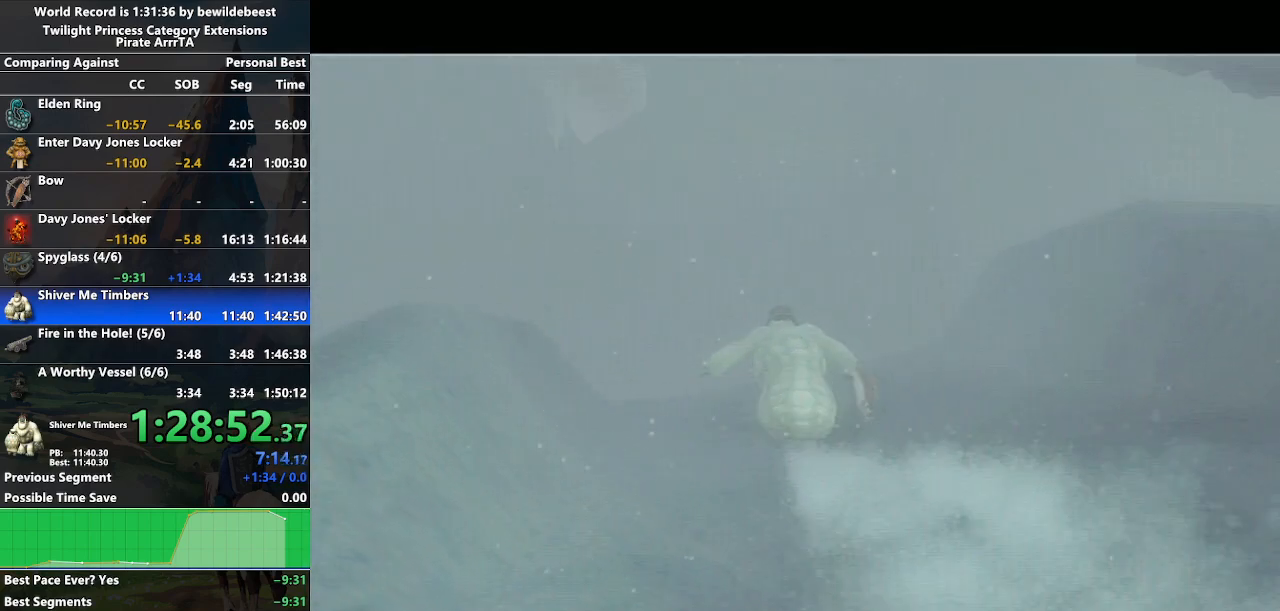
{"buttons": [], "left_stick": "center", "right_stick": "center", "events": [[283, "right_stick", "center"]]}
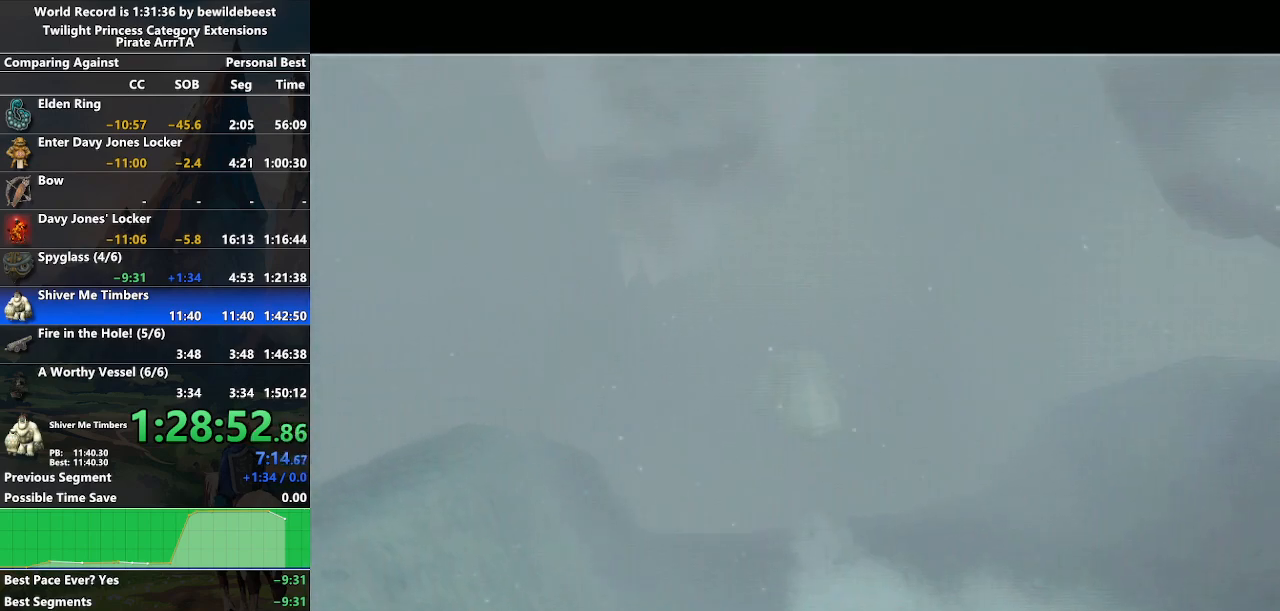
{"buttons": [], "left_stick": "center", "right_stick": "center", "events": []}
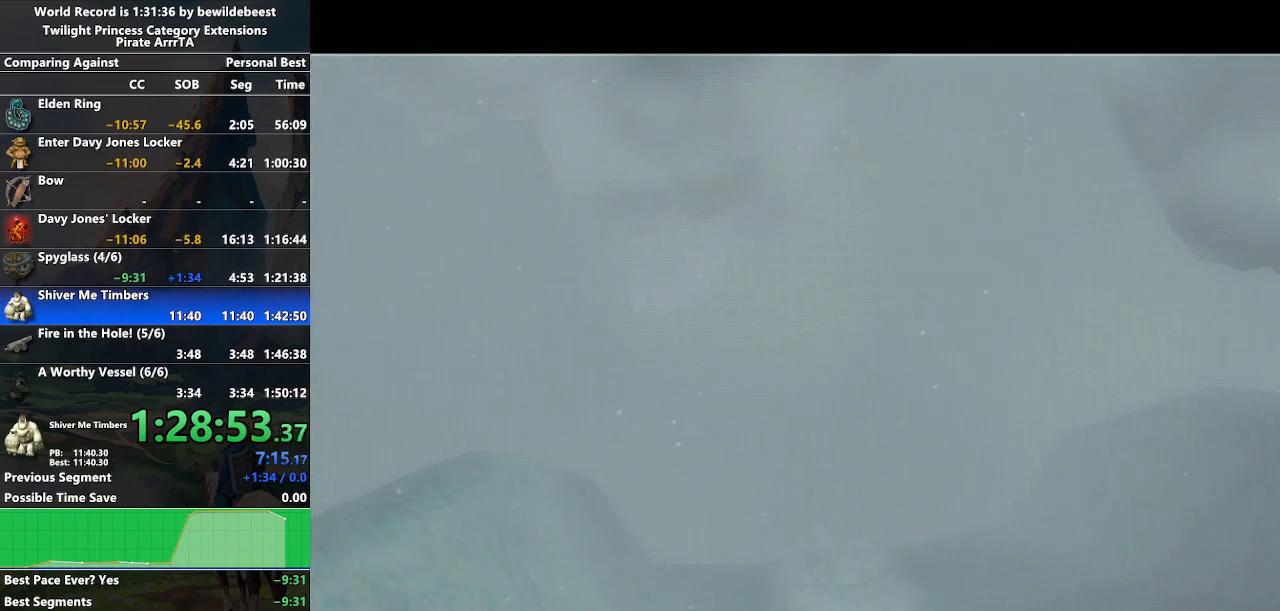
{"buttons": [], "left_stick": "left", "right_stick": "center", "events": [[467, "left_stick", "left"]]}
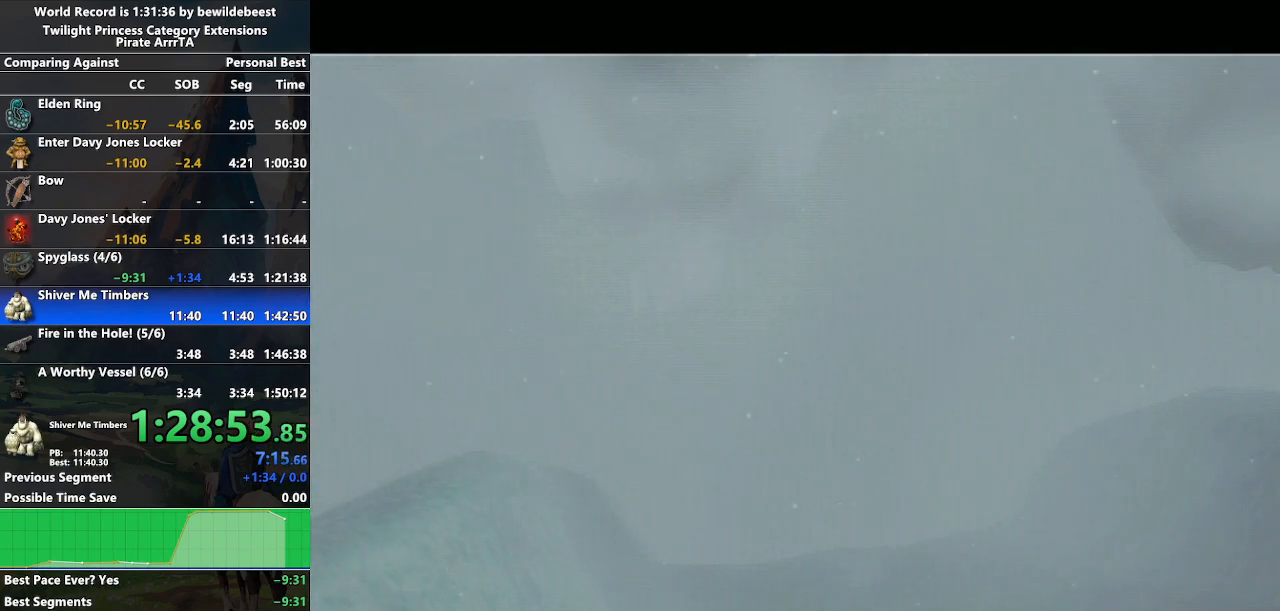
{"buttons": [], "left_stick": "down-left", "right_stick": "center", "events": [[67, "left_stick", "down-left"]]}
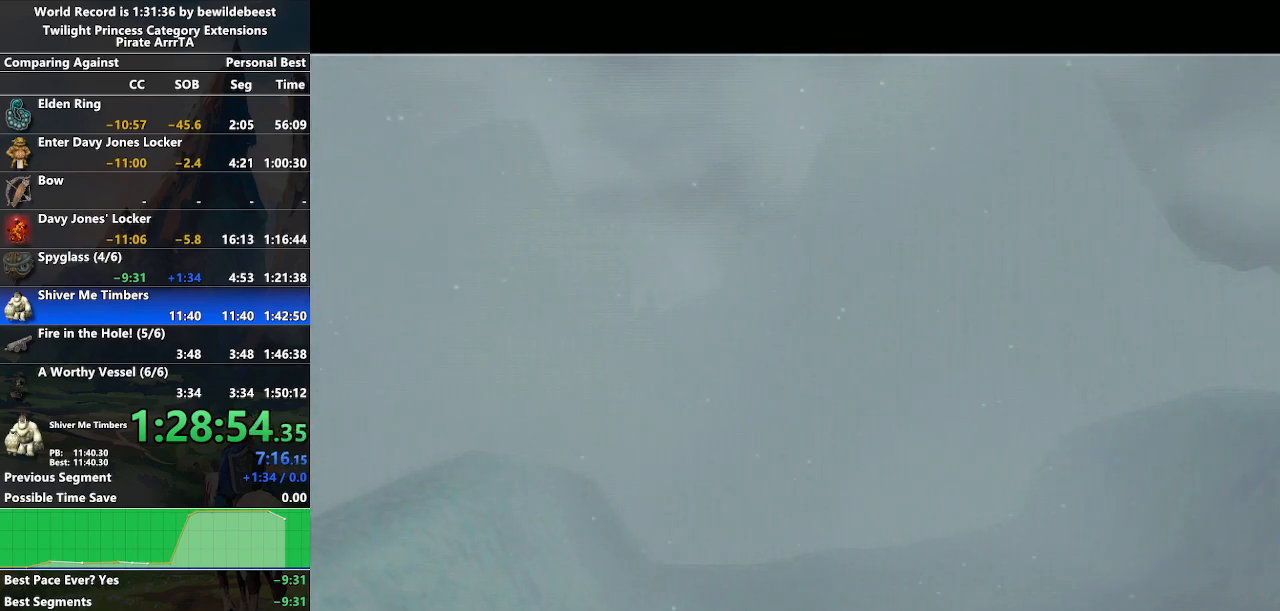
{"buttons": [], "left_stick": "center", "right_stick": "center", "events": [[250, "left_stick", "center"]]}
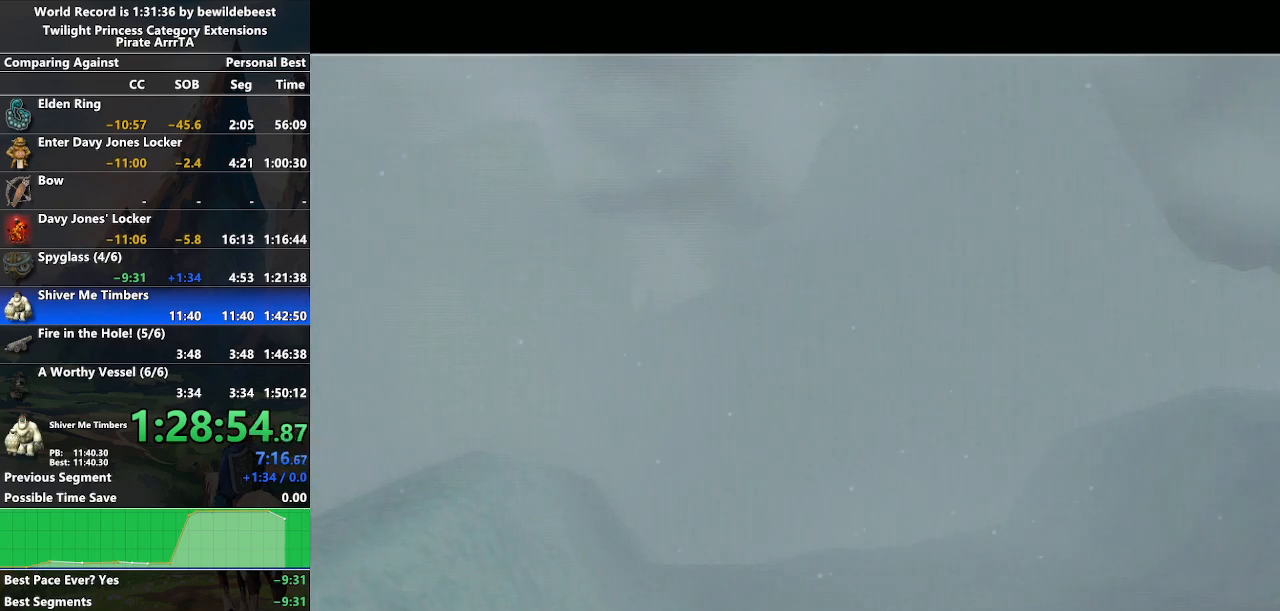
{"buttons": [], "left_stick": "down", "right_stick": "center", "events": [[117, "left_stick", "left"], [250, "left_stick", "down-left"], [433, "left_stick", "down"]]}
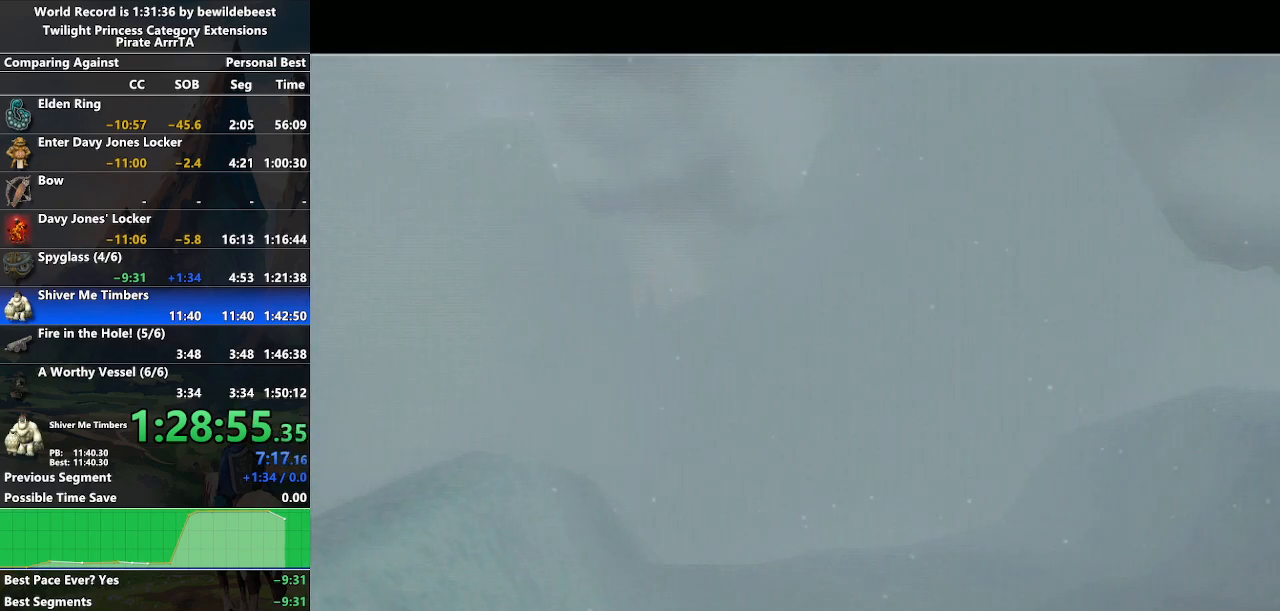
{"buttons": ["A"], "left_stick": "center", "right_stick": "center", "events": [[33, "left_stick", "center"], [167, "A", "down"]]}